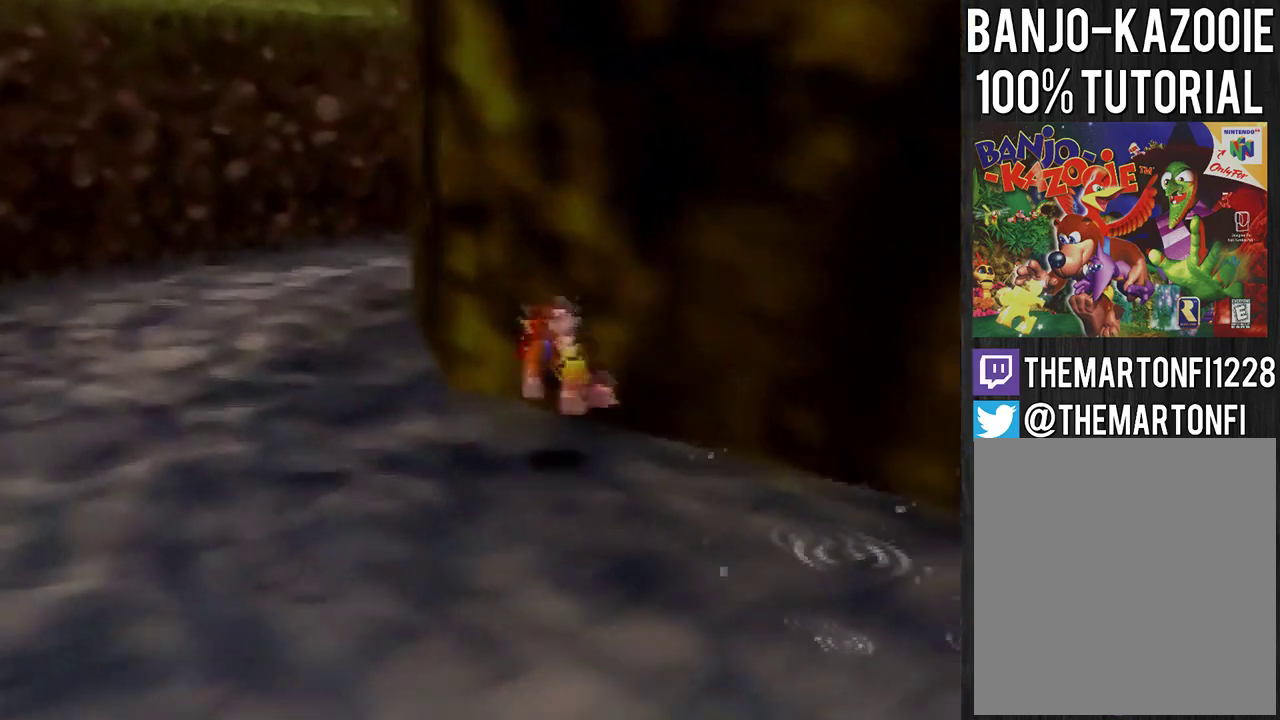
Gameplay with a controller (Nintendo layout); each line is a JSON object with the inputs held at the frame after it. "events" lists button and stick changes between this image and that frame as [ms after this image, input, new state], when the widget could be followed in between. This overlay highlights the sticks when they move; stick clicks (L3) are not distinguishable. Not read: L3 R1 R3.
{"buttons": [], "left_stick": "up", "events": [[67, "A", "down"], [167, "A", "up"], [234, "C_LEFT", "down"], [367, "C_LEFT", "up"]]}
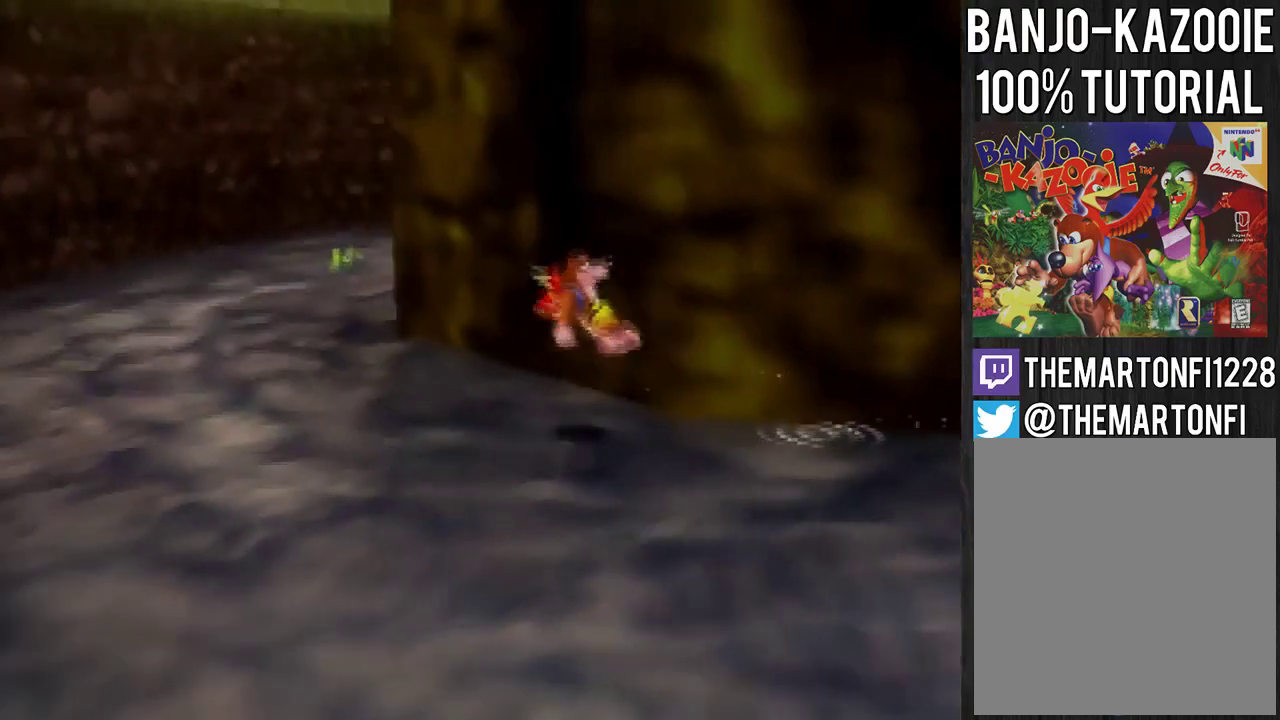
{"buttons": [], "left_stick": "up", "events": [[133, "A", "down"], [400, "A", "up"]]}
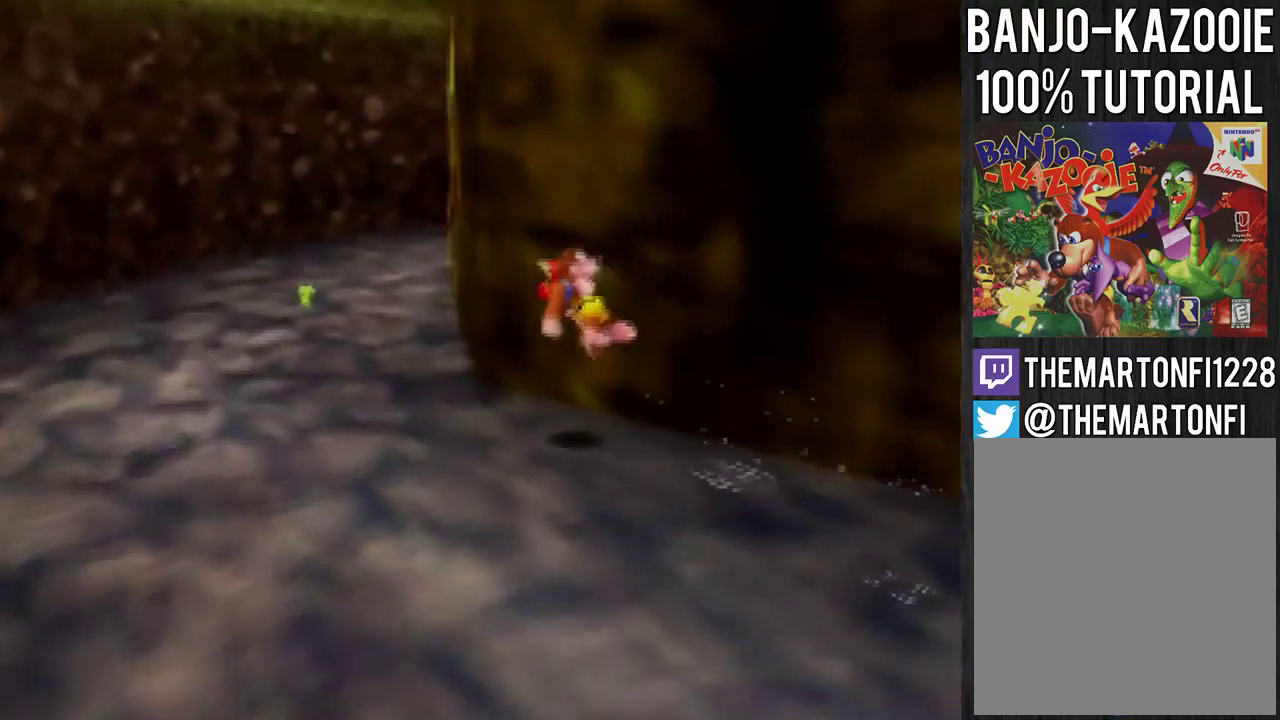
{"buttons": ["A"], "left_stick": "up", "events": [[267, "A", "down"]]}
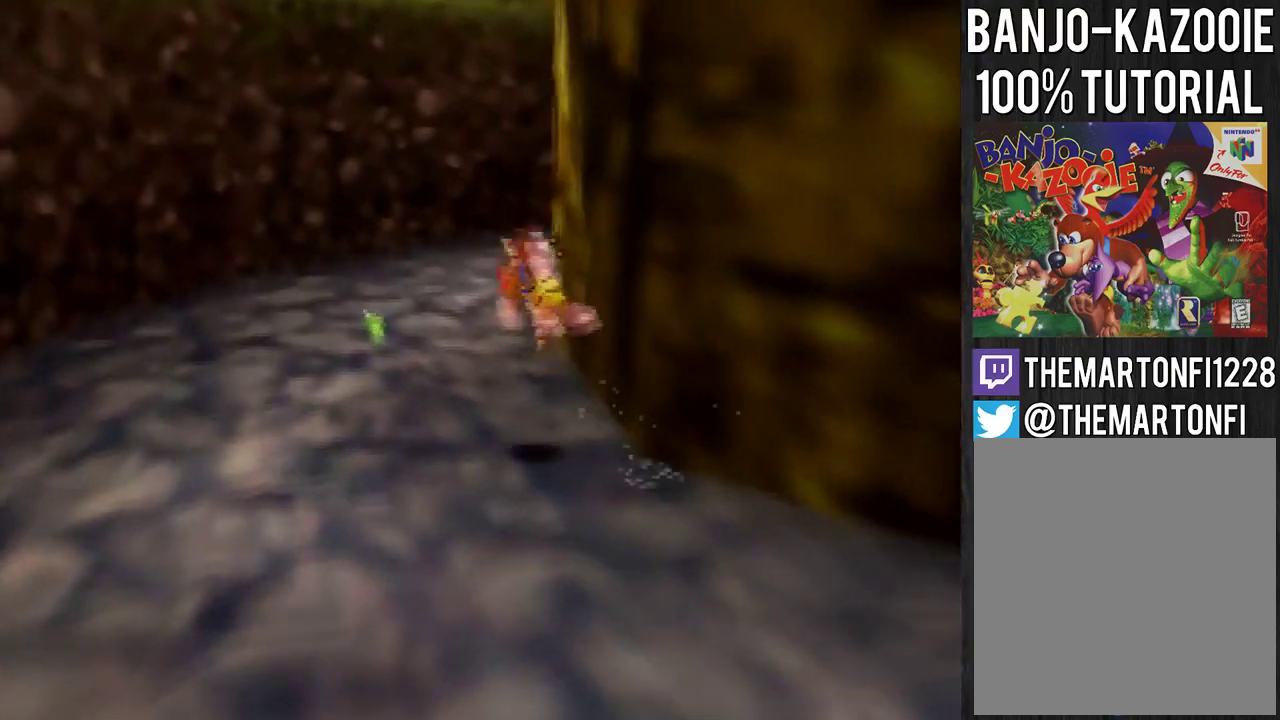
{"buttons": [], "left_stick": "up", "events": [[200, "A", "up"]]}
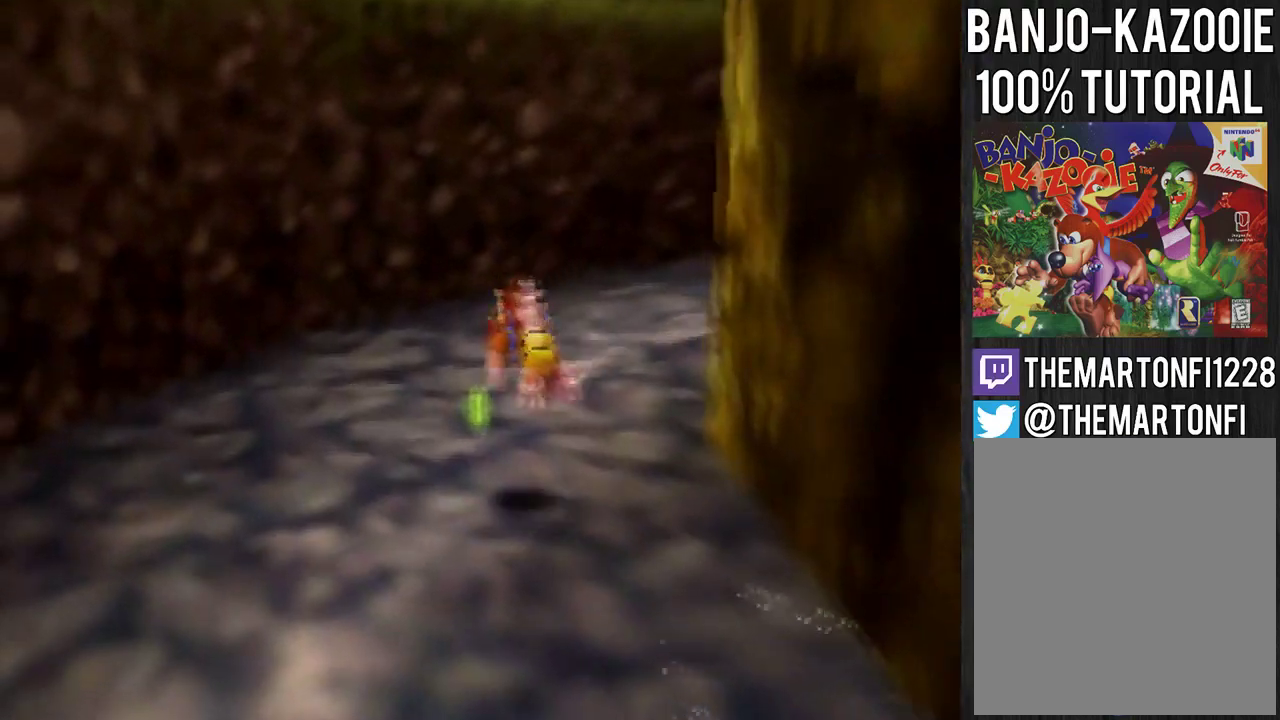
{"buttons": ["A"], "left_stick": "up-right", "events": [[334, "left_stick", "up-right"], [434, "A", "down"]]}
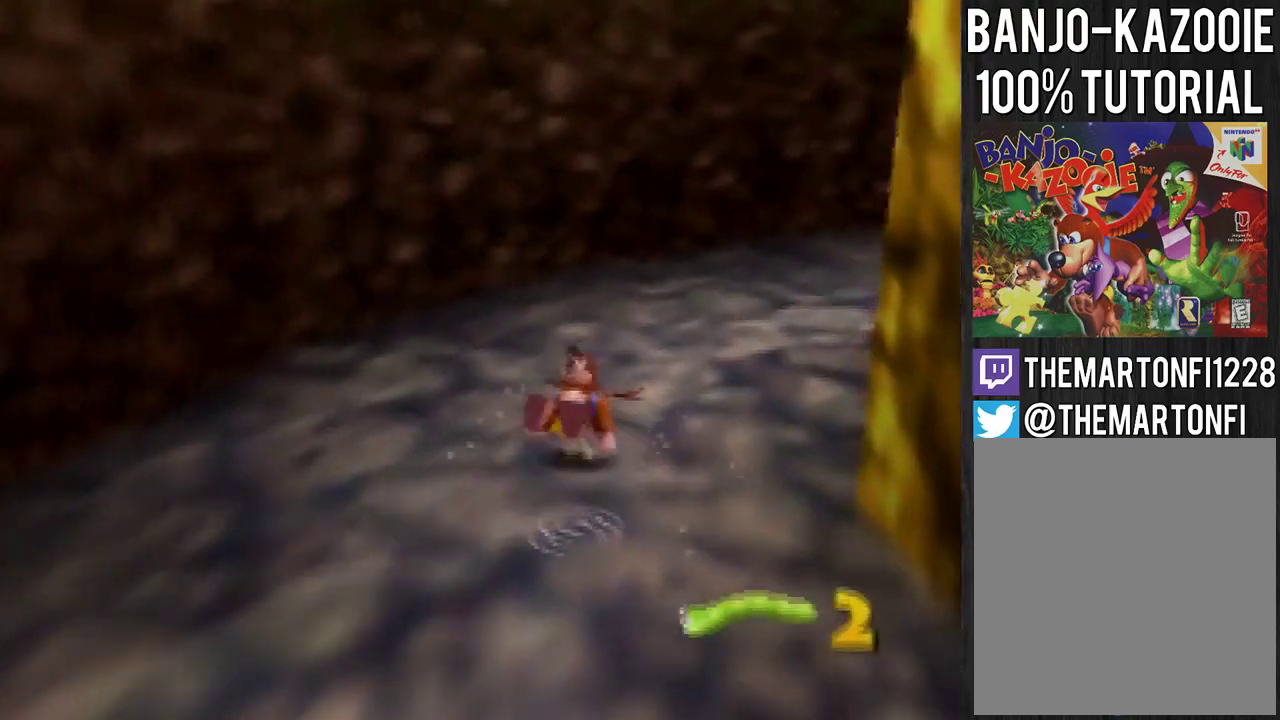
{"buttons": [], "left_stick": "up", "events": [[433, "A", "up"], [467, "left_stick", "up"]]}
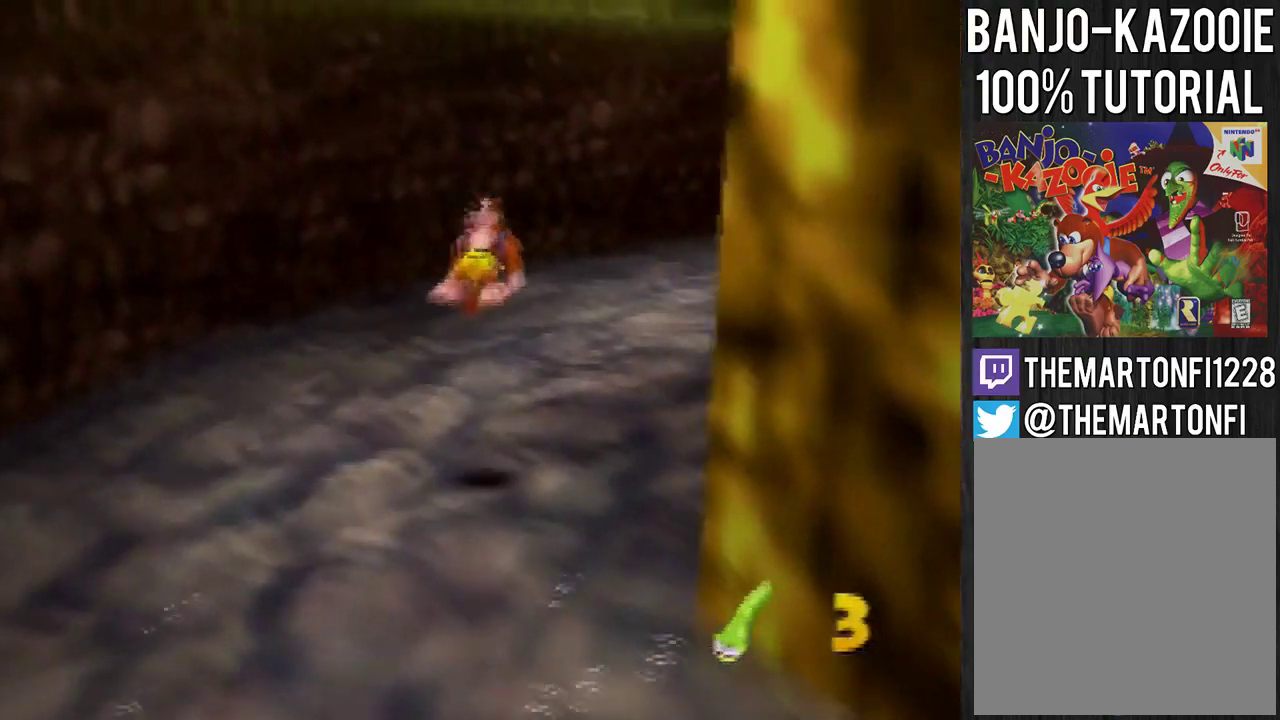
{"buttons": ["A"], "left_stick": "up", "events": [[367, "A", "down"]]}
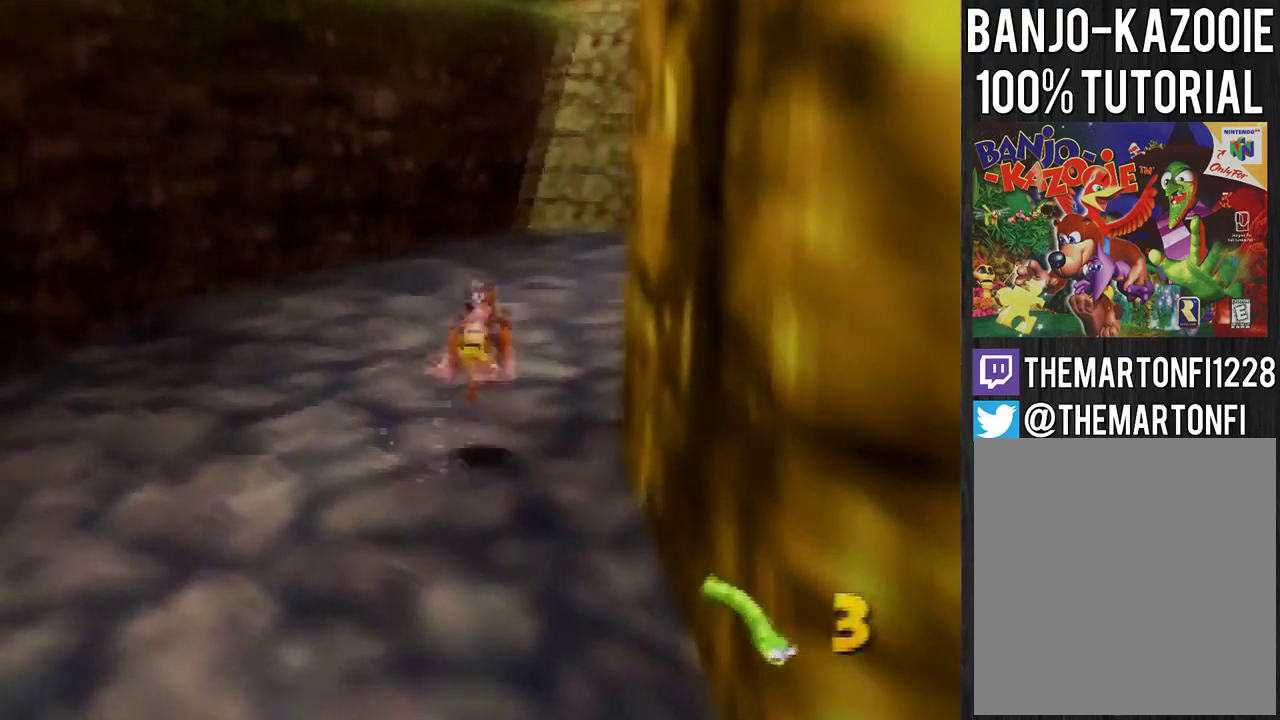
{"buttons": ["A"], "left_stick": "up", "events": [[66, "A", "up"], [467, "A", "down"]]}
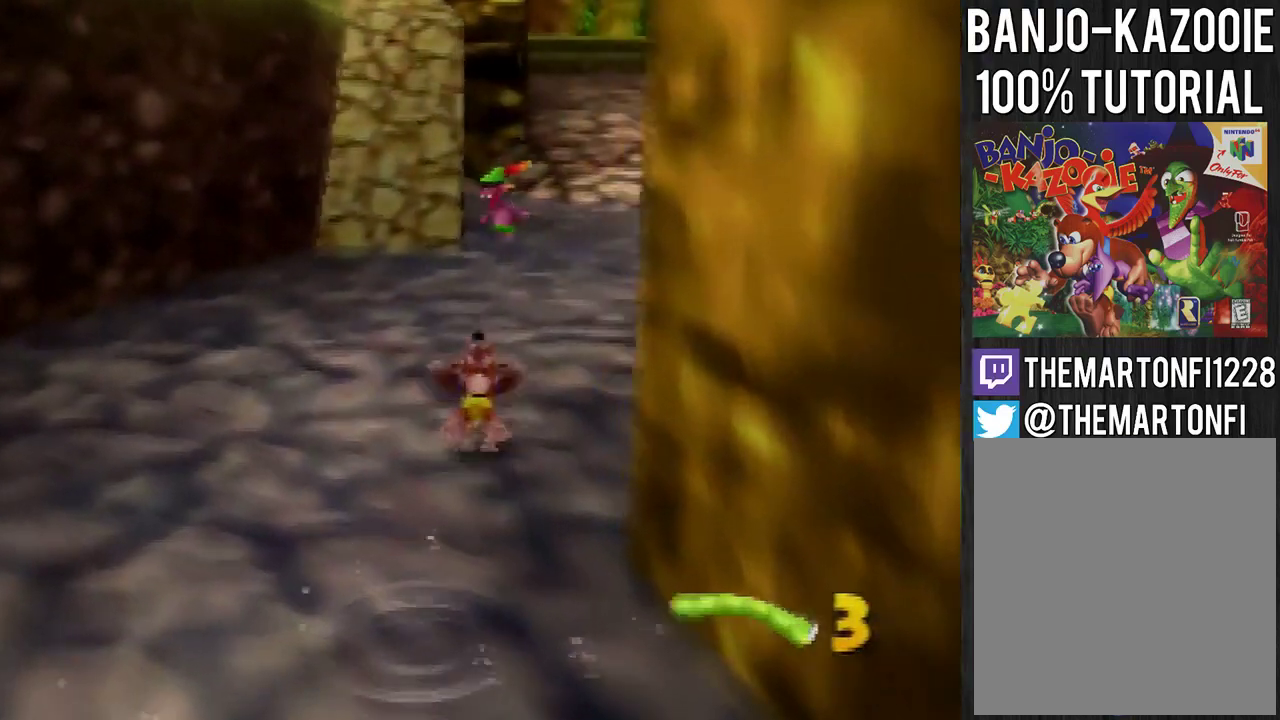
{"buttons": [], "left_stick": "up", "events": [[67, "A", "up"], [134, "A", "down"], [200, "A", "up"], [300, "C_DOWN", "down"], [367, "C_DOWN", "up"]]}
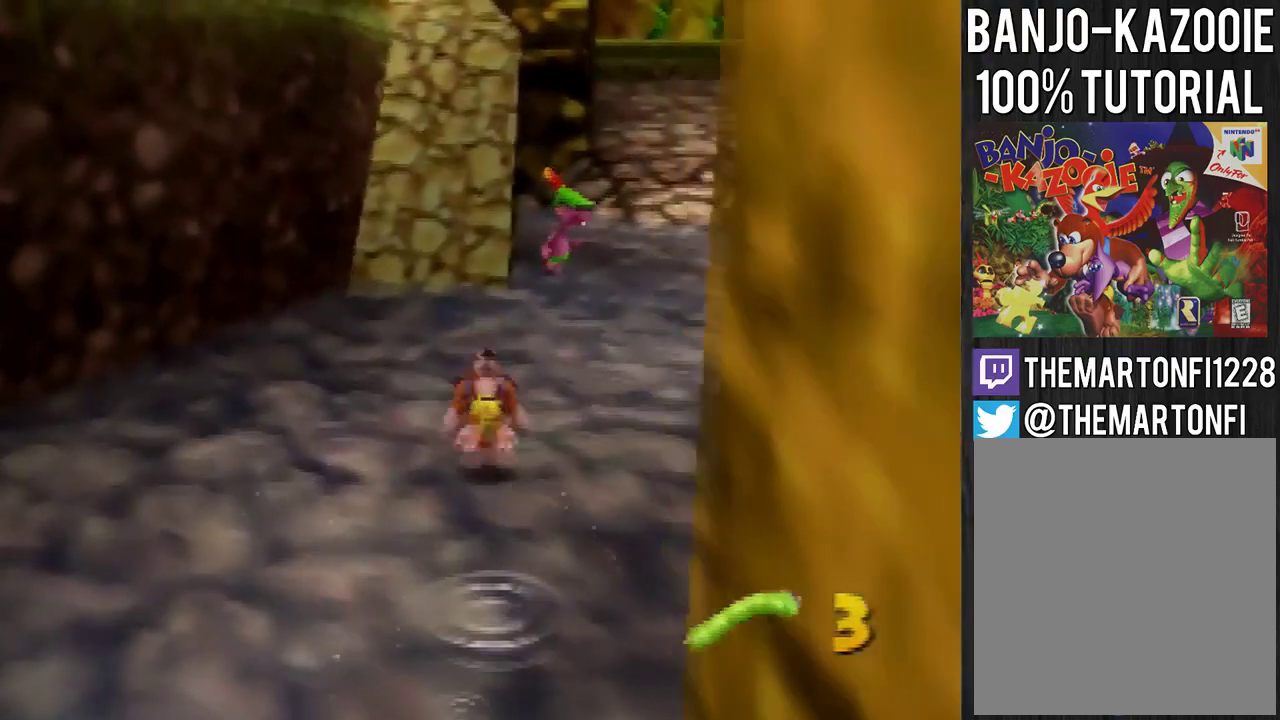
{"buttons": [], "left_stick": "up", "events": [[66, "A", "down"], [233, "A", "up"]]}
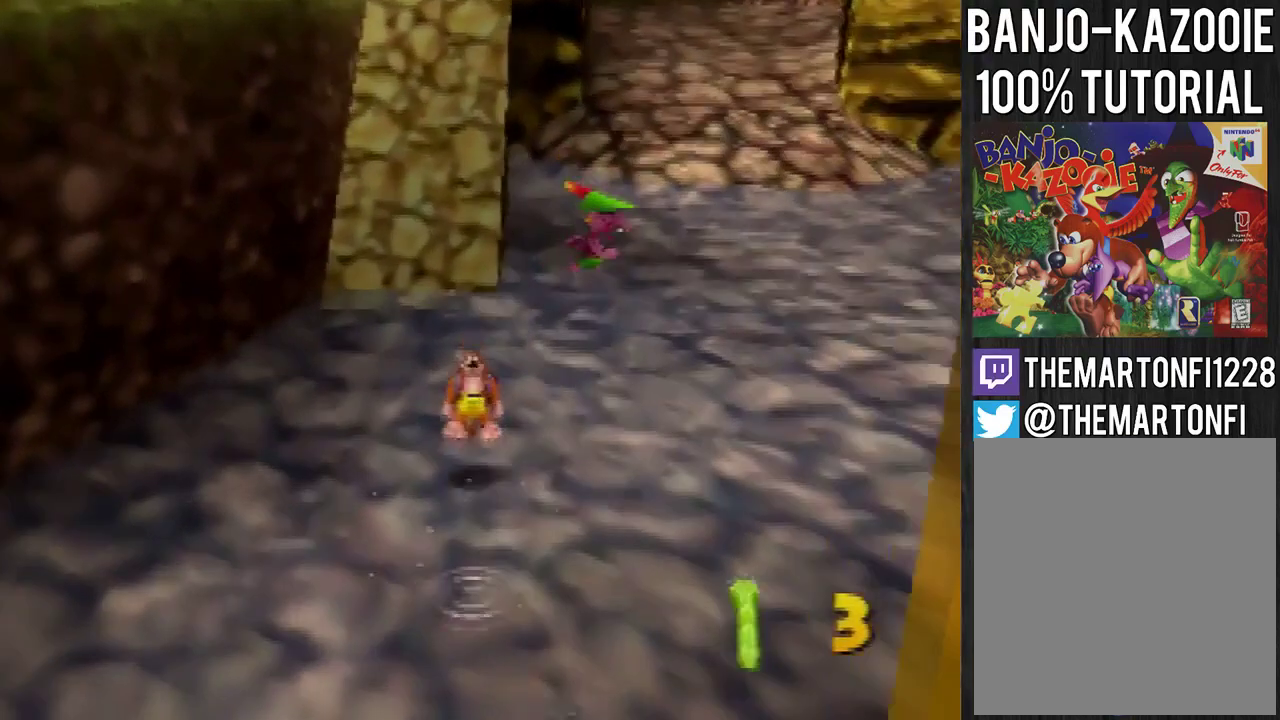
{"buttons": [], "left_stick": "up", "events": [[134, "A", "down"], [334, "A", "up"]]}
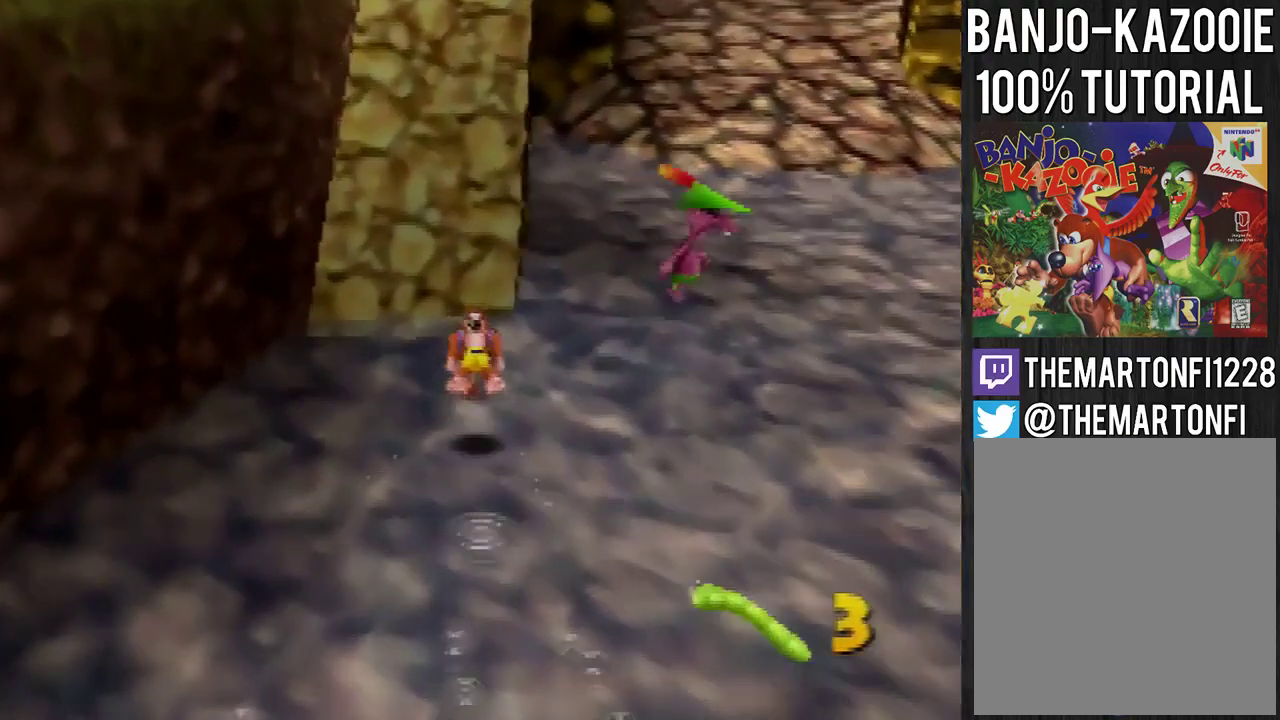
{"buttons": ["A"], "left_stick": "up", "events": [[467, "A", "down"]]}
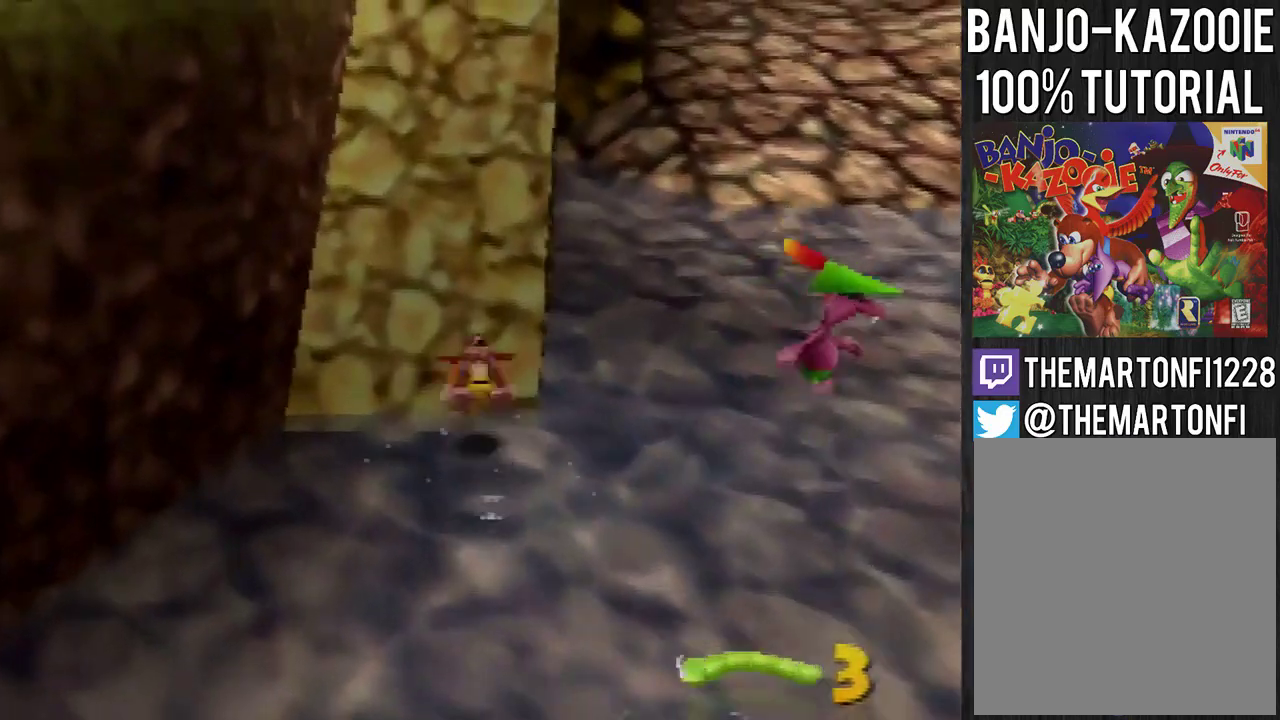
{"buttons": ["A"], "left_stick": "up", "events": [[100, "A", "up"], [367, "A", "down"]]}
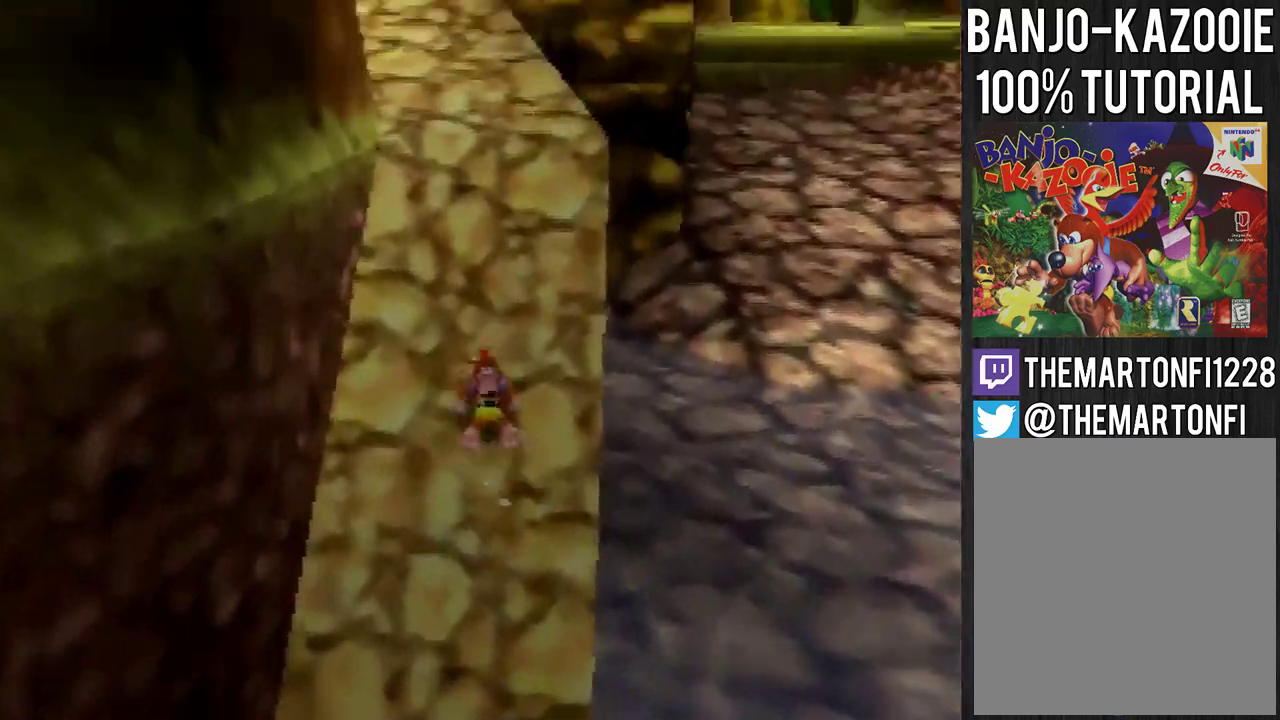
{"buttons": [], "left_stick": "up", "events": [[33, "A", "up"], [267, "A", "down"], [433, "A", "up"]]}
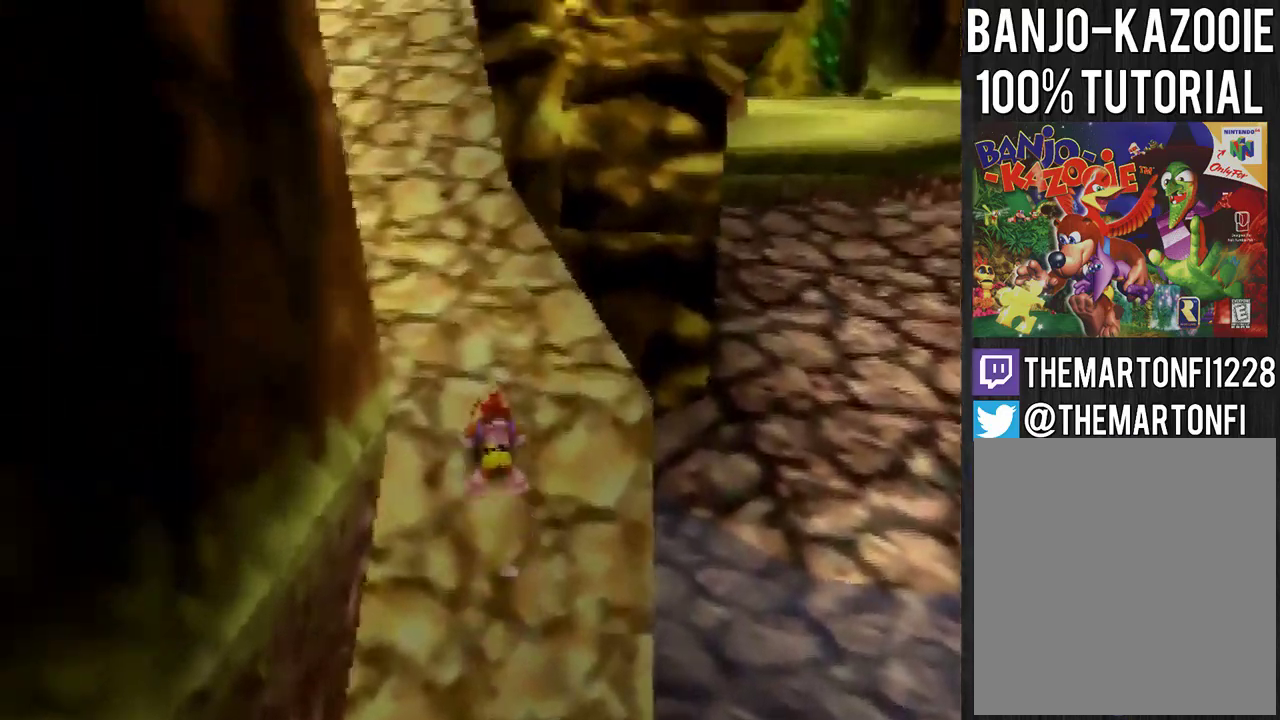
{"buttons": [], "left_stick": "up", "events": [[134, "A", "down"], [300, "A", "up"]]}
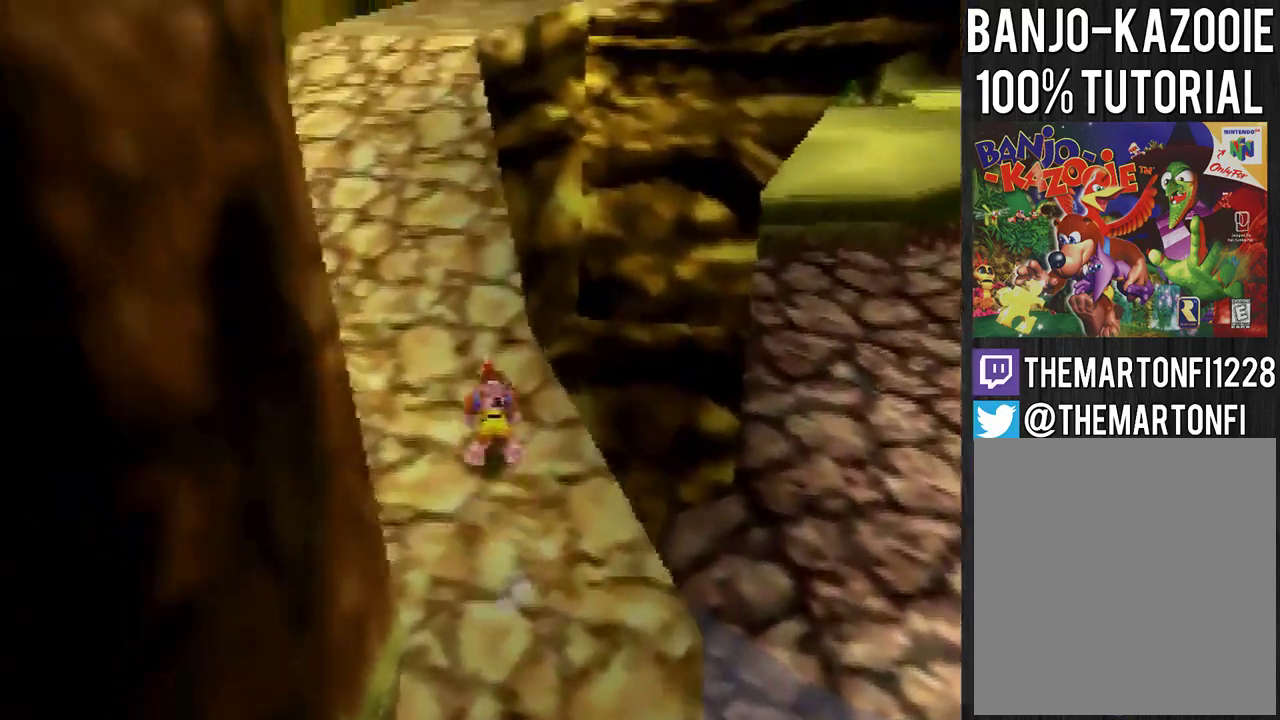
{"buttons": ["A"], "left_stick": "up", "events": [[433, "A", "down"]]}
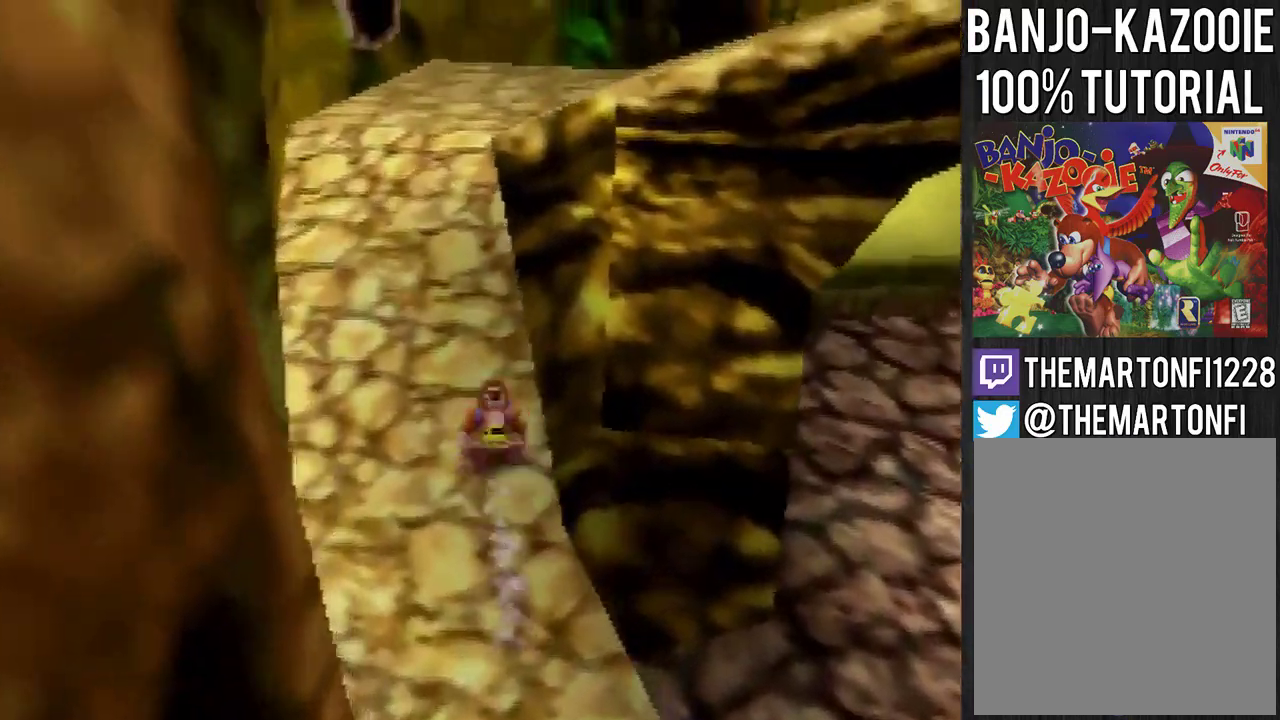
{"buttons": [], "left_stick": "up-right", "events": [[167, "A", "up"], [501, "left_stick", "up-right"]]}
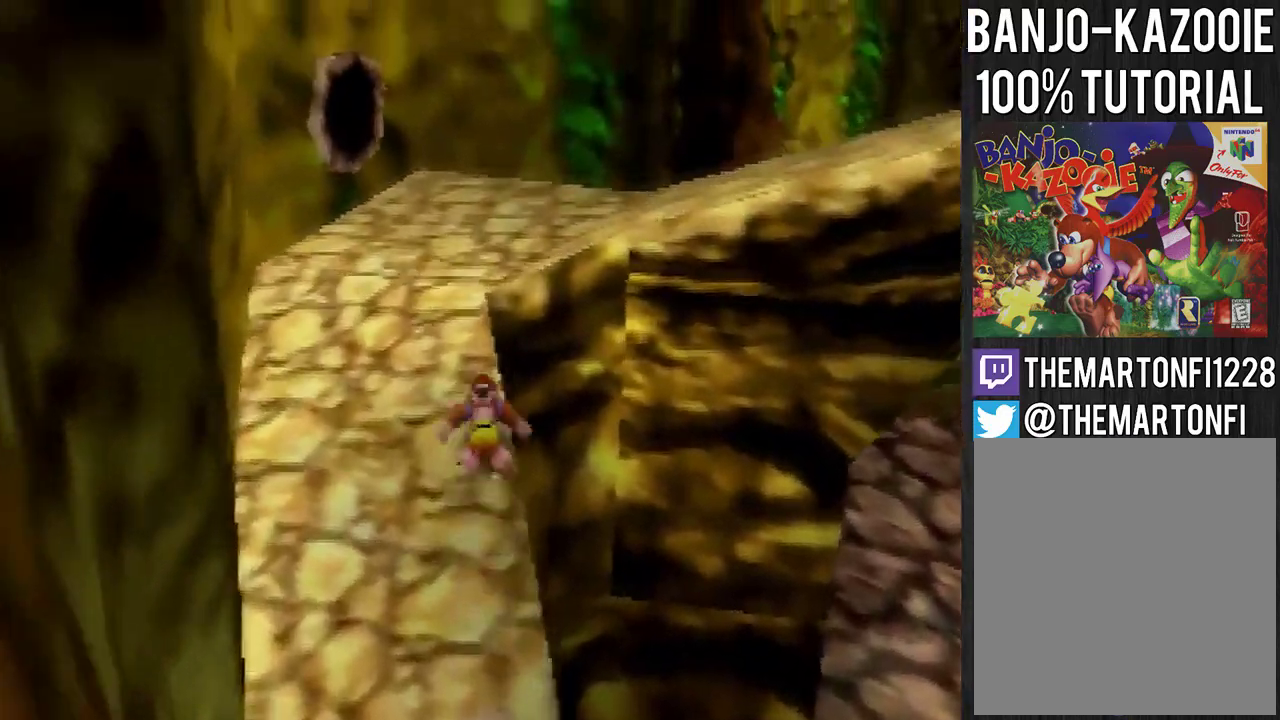
{"buttons": ["A"], "left_stick": "up-right", "events": [[33, "A", "down"]]}
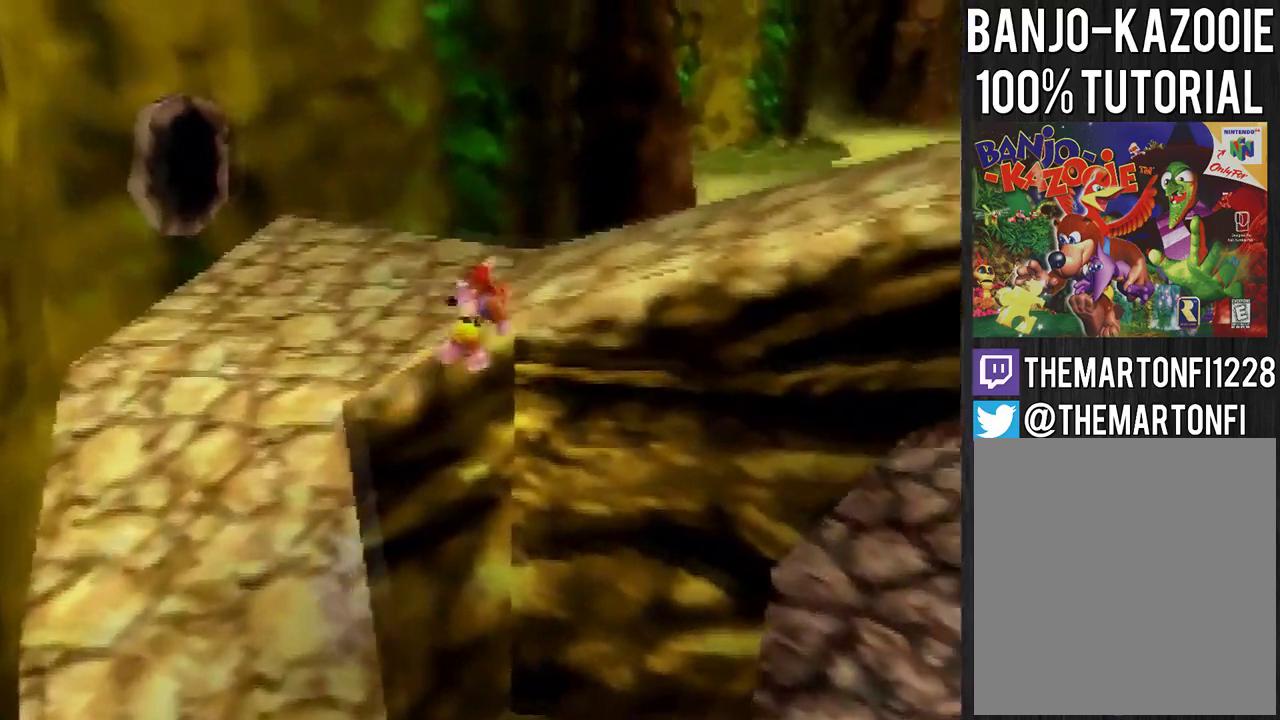
{"buttons": [], "left_stick": "right", "events": [[234, "A", "up"], [300, "left_stick", "right"]]}
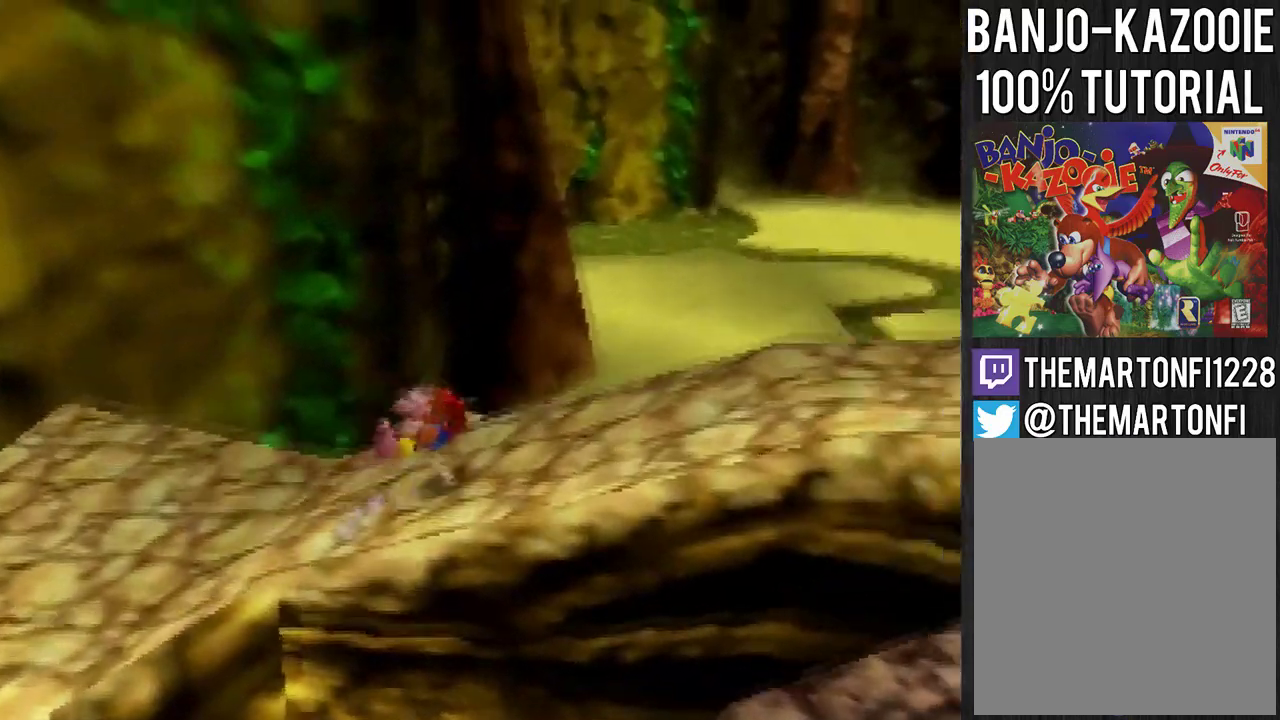
{"buttons": [], "left_stick": "up-right", "events": [[33, "A", "down"], [166, "A", "up"], [233, "C_LEFT", "down"], [400, "left_stick", "up-right"], [467, "C_LEFT", "up"]]}
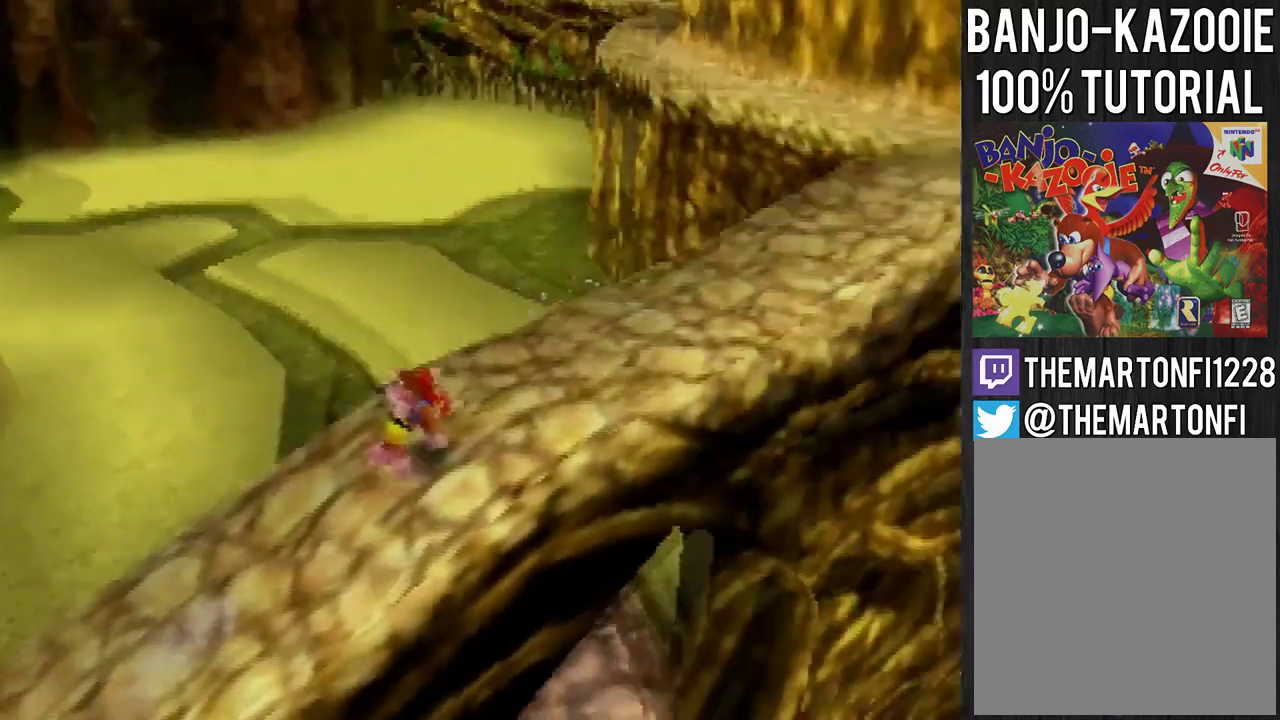
{"buttons": [], "left_stick": "up", "events": [[100, "A", "down"], [300, "A", "up"], [300, "left_stick", "up"]]}
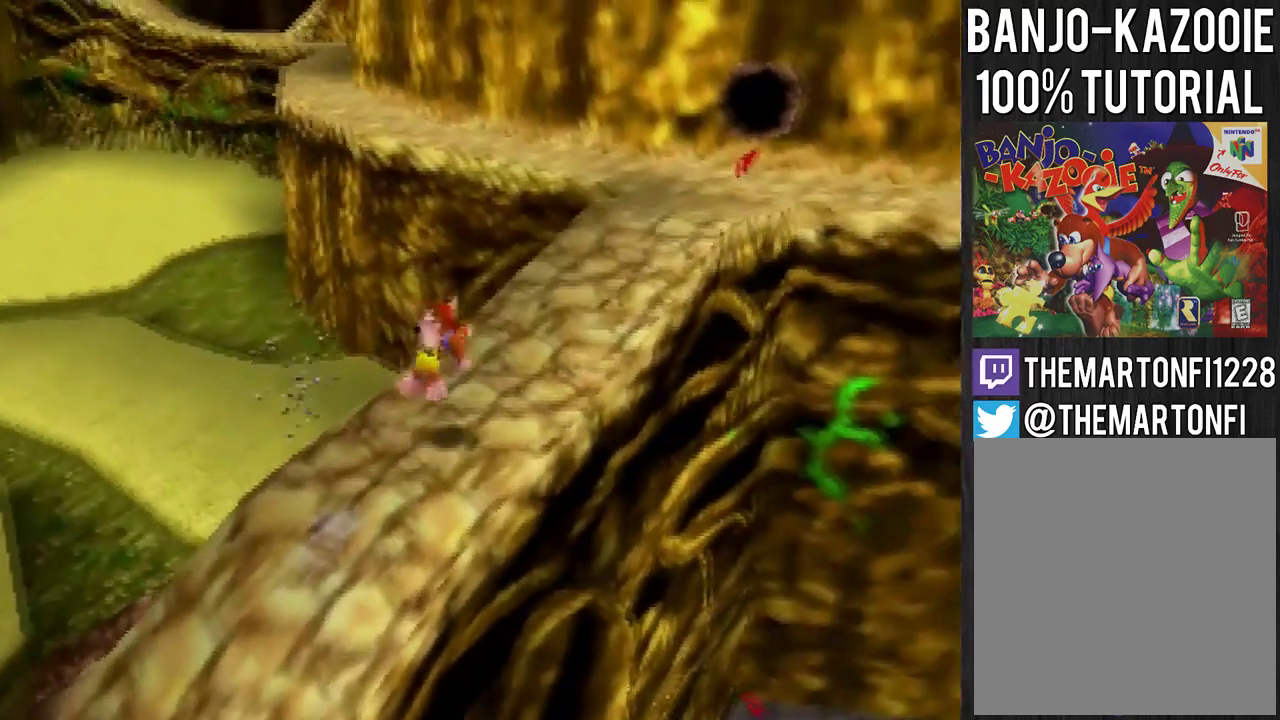
{"buttons": [], "left_stick": "up", "events": [[166, "A", "down"], [367, "A", "up"]]}
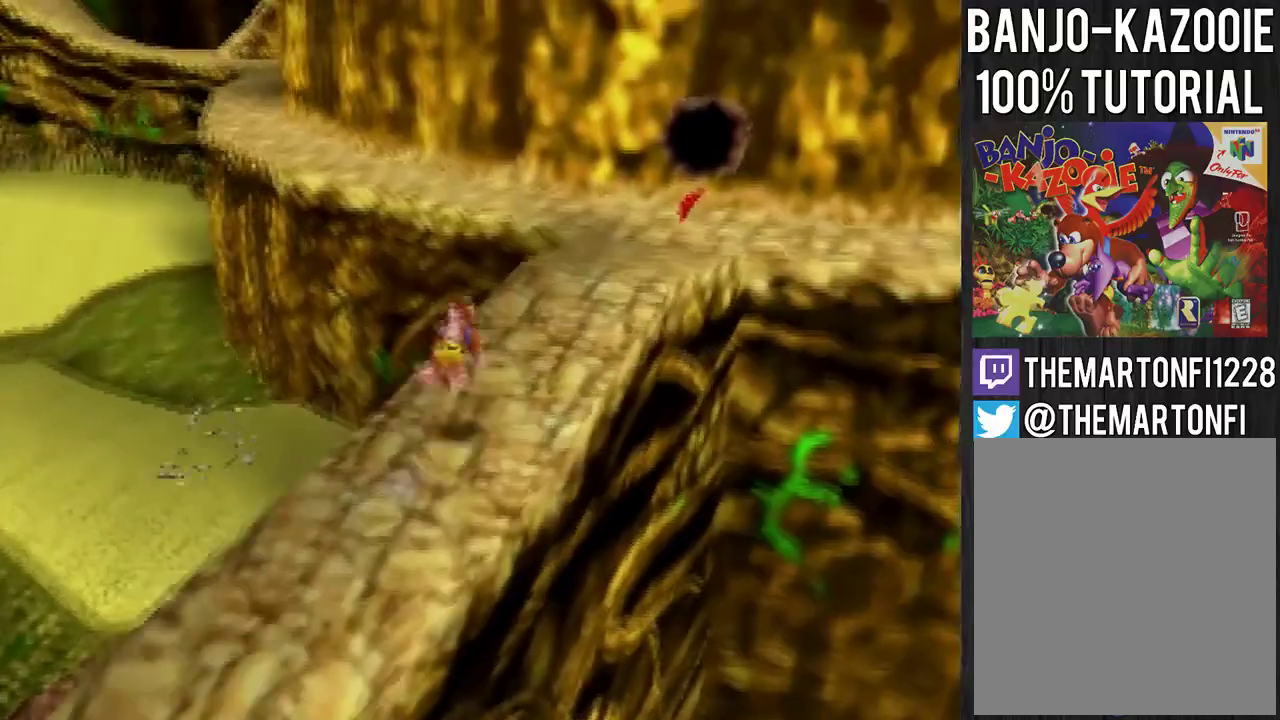
{"buttons": [], "left_stick": "up", "events": [[234, "A", "down"], [434, "A", "up"]]}
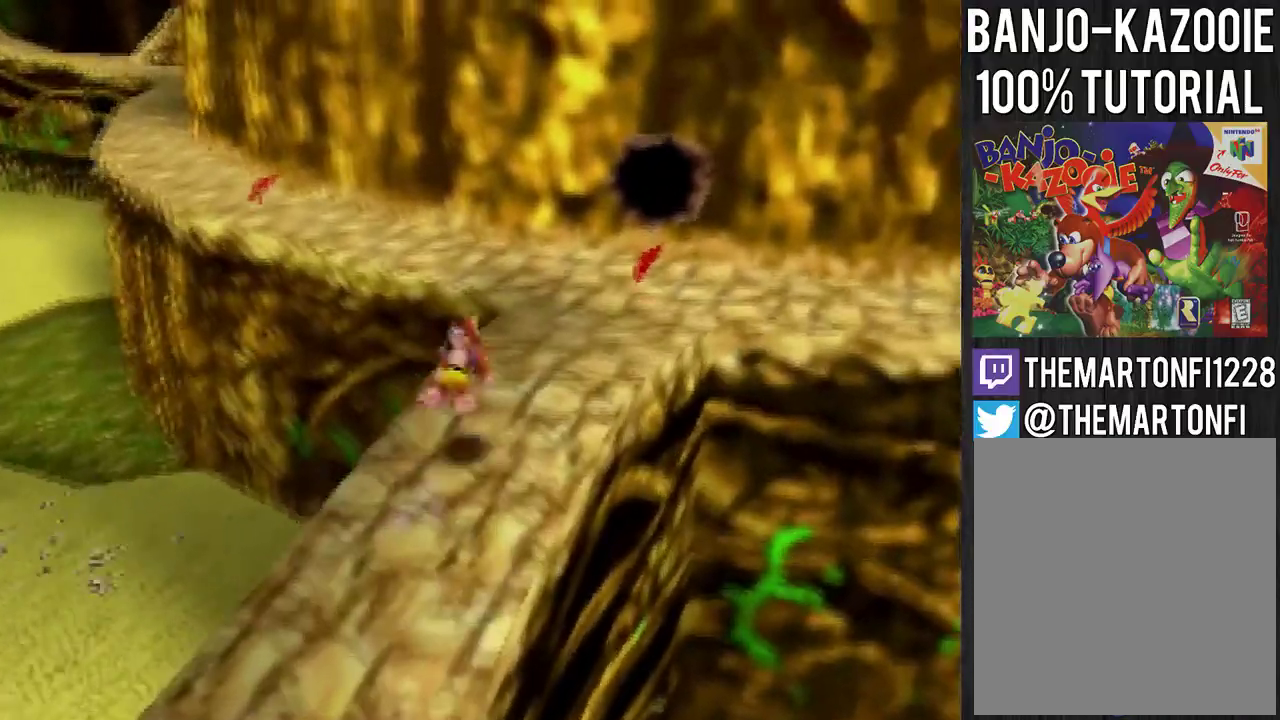
{"buttons": ["A"], "left_stick": "up", "events": [[433, "A", "down"]]}
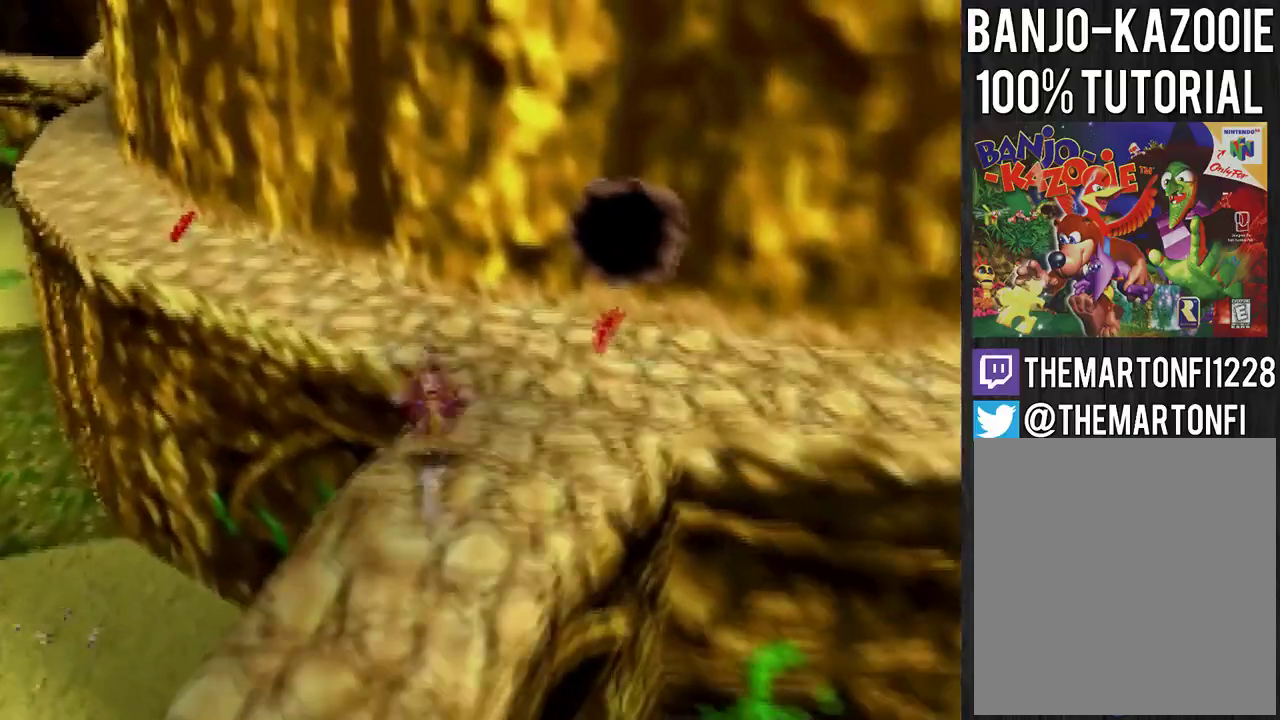
{"buttons": ["A"], "left_stick": "up", "events": []}
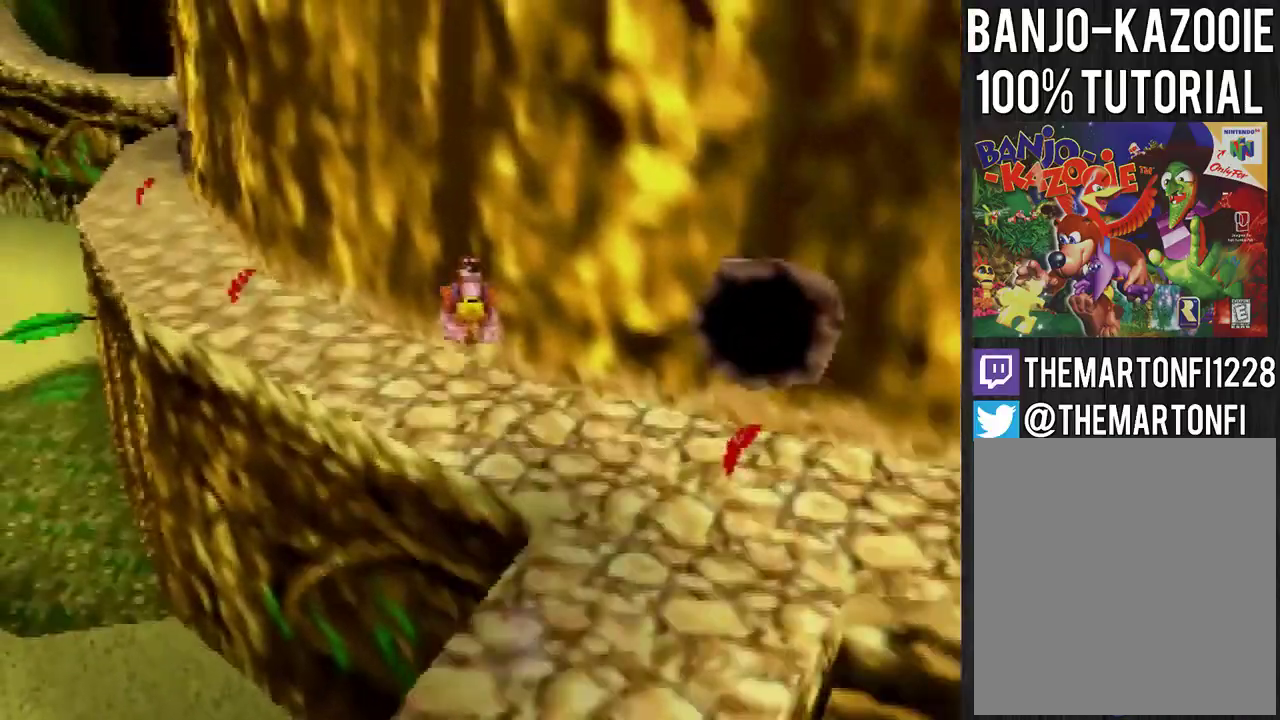
{"buttons": [], "left_stick": "up", "events": [[300, "A", "up"]]}
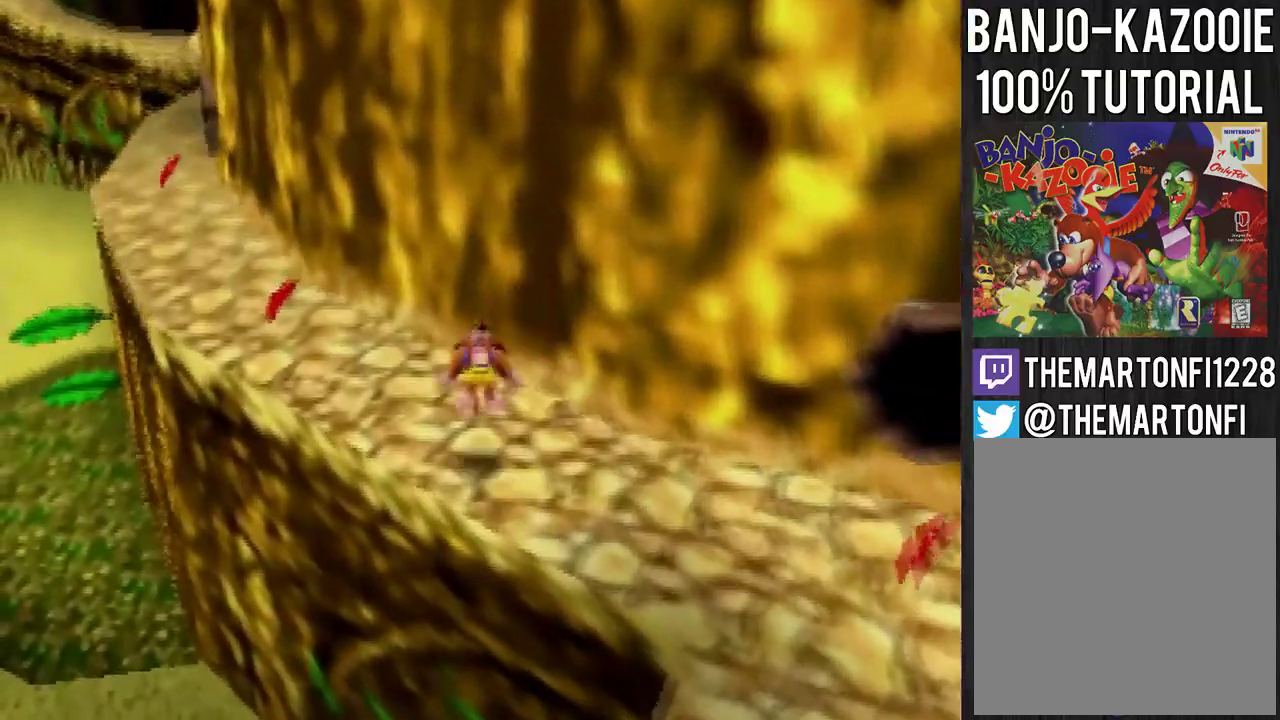
{"buttons": [], "left_stick": "up-left", "events": [[167, "A", "down"], [334, "left_stick", "up-left"], [367, "A", "up"]]}
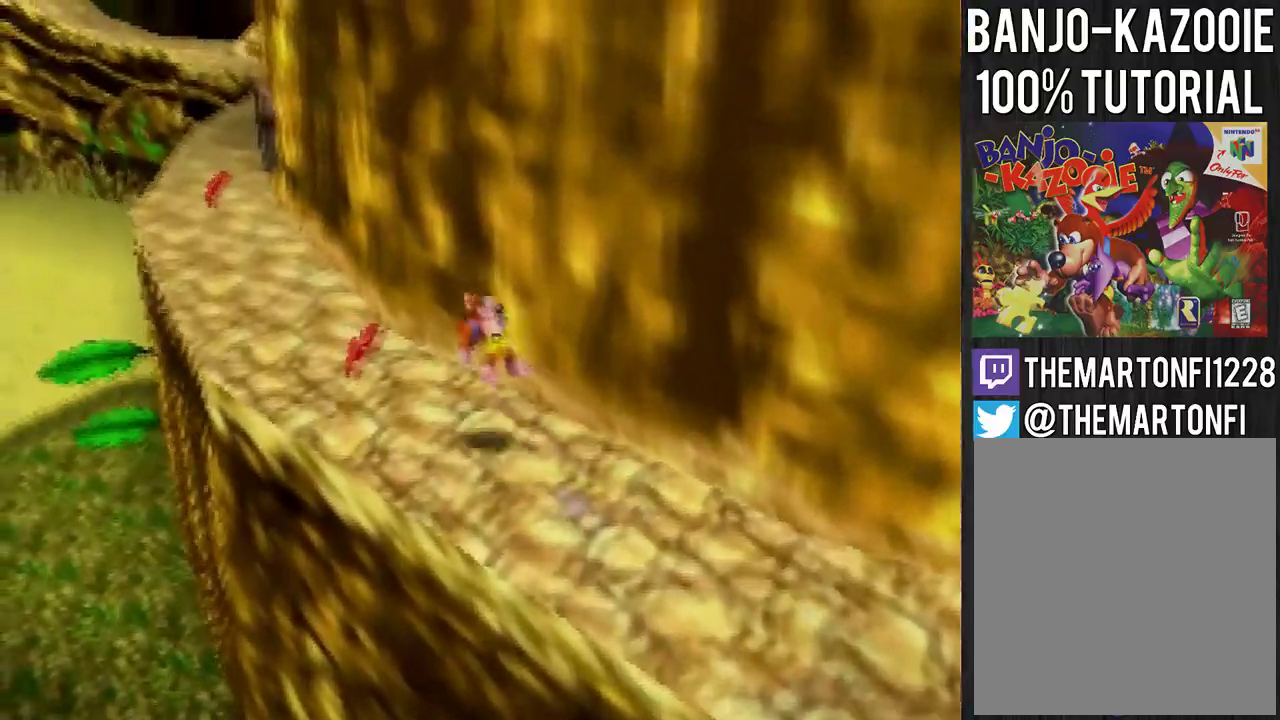
{"buttons": ["A"], "left_stick": "up", "events": [[467, "left_stick", "up"], [500, "A", "down"]]}
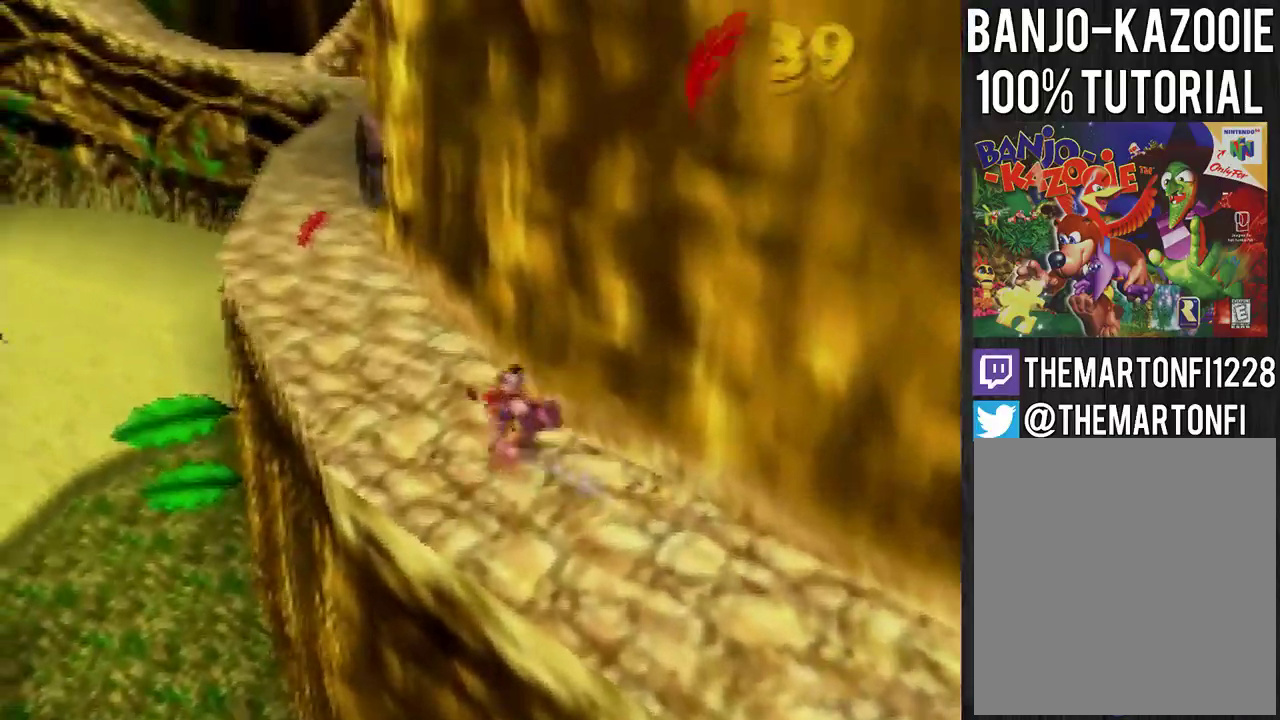
{"buttons": [], "left_stick": "up", "events": [[267, "A", "up"]]}